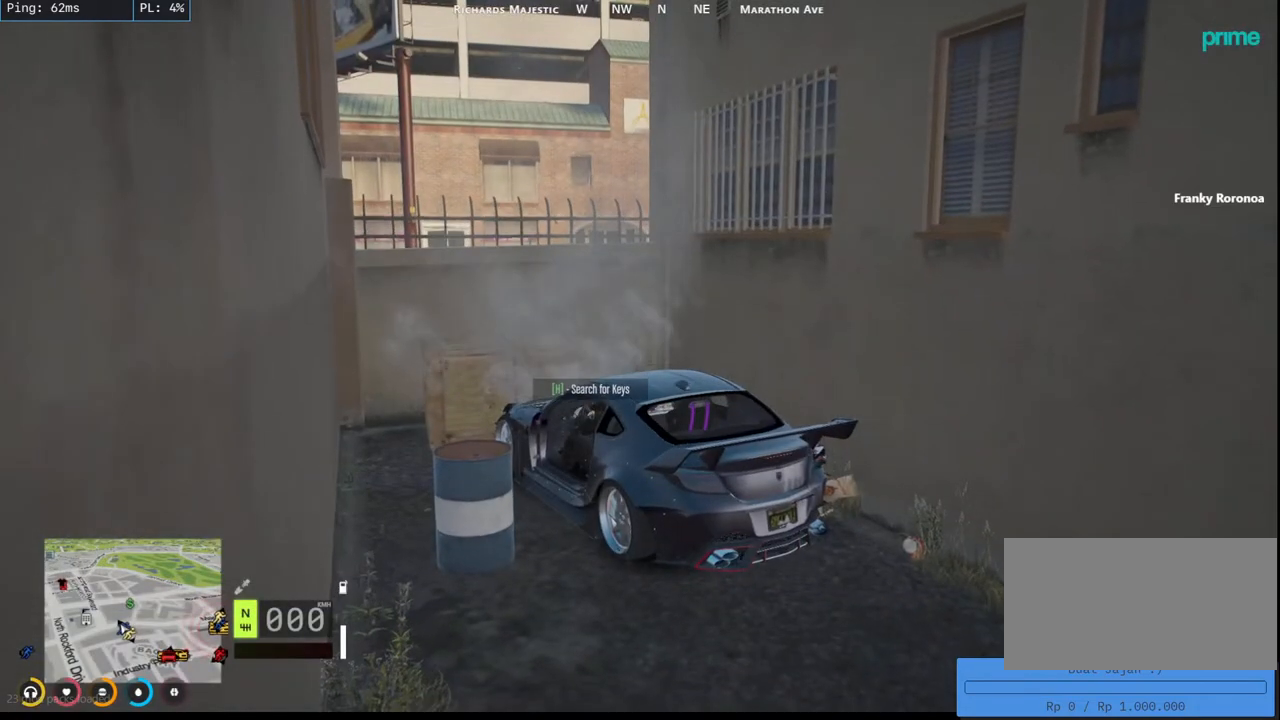
Gameplay with keyboard and mouse; each line is a JSON object with the keys and mouse buttons held at the frame after it. "events" lists presses ("down") and releases ("up") of "a", "ctrl", "d", "e", "q", "s", "shift", "space", "w", "mouse_left", "mouse_wheel", "mouse_right", "mouse_mb4" and "mouse_mb5" between this image and that frame as [ms after this image, input, new state], when the widget could be followed in between. "mouse_left", "mouse_wheel", "mouse_right", "mouse_mb4", "mouse_mb5" = the "left", "wheel", "right", "mb4", "mb5" buttons of the "mouse" list. No other keys are recorded. "wheel" means that the mouse wheel is clicked or scrolled. Mouse movement is not recorded.
{"keys": [], "mouse": ["mb5"], "events": []}
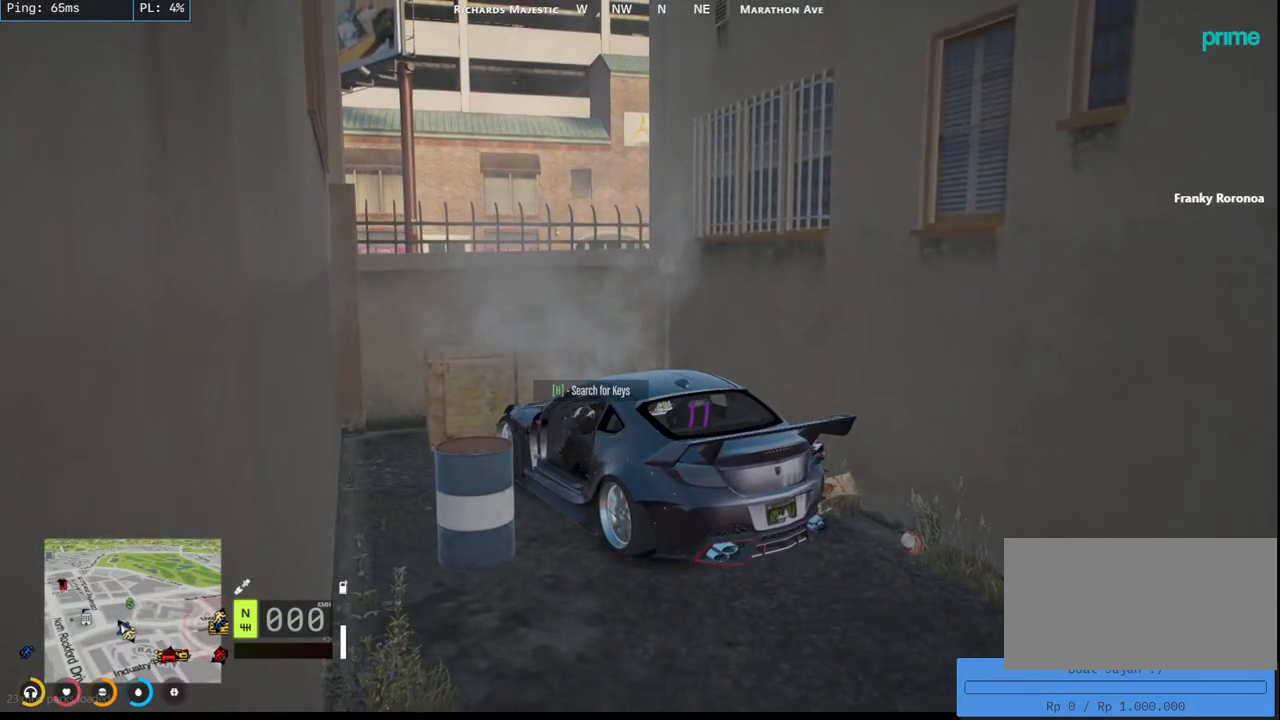
{"keys": [], "mouse": ["mb5"], "events": []}
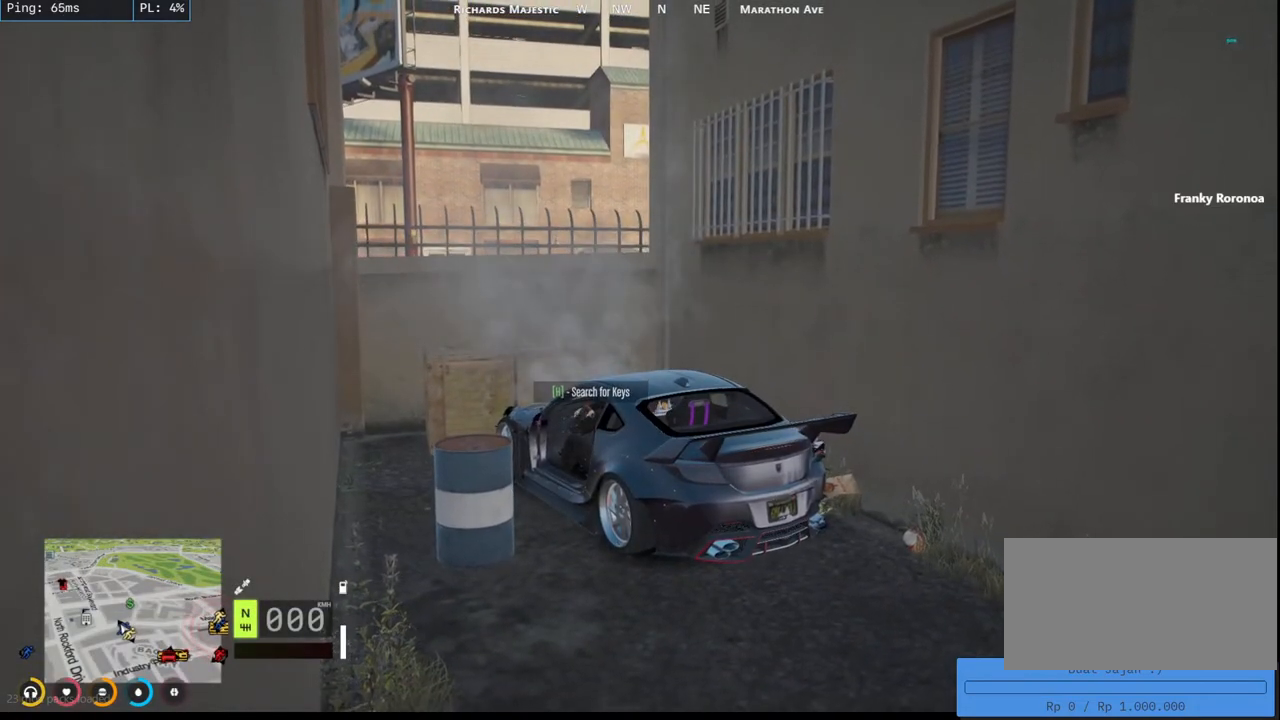
{"keys": [], "mouse": ["mb5"], "events": []}
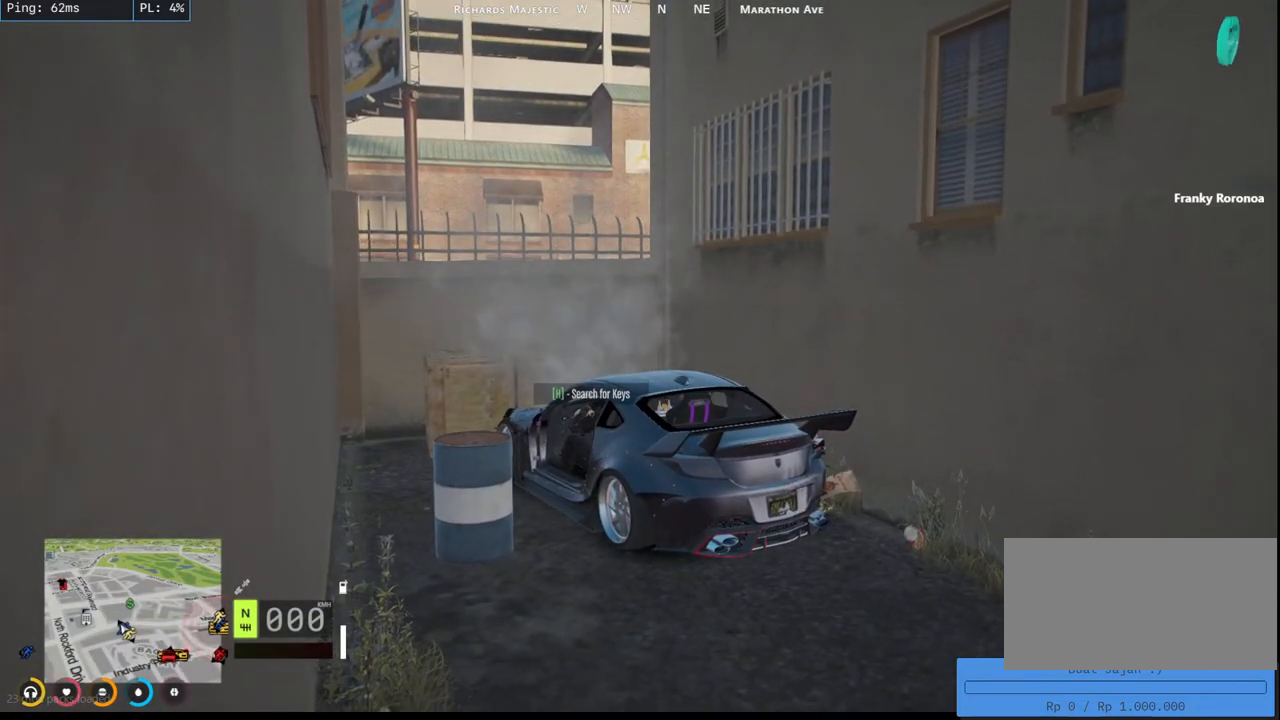
{"keys": [], "mouse": ["mb5"], "events": []}
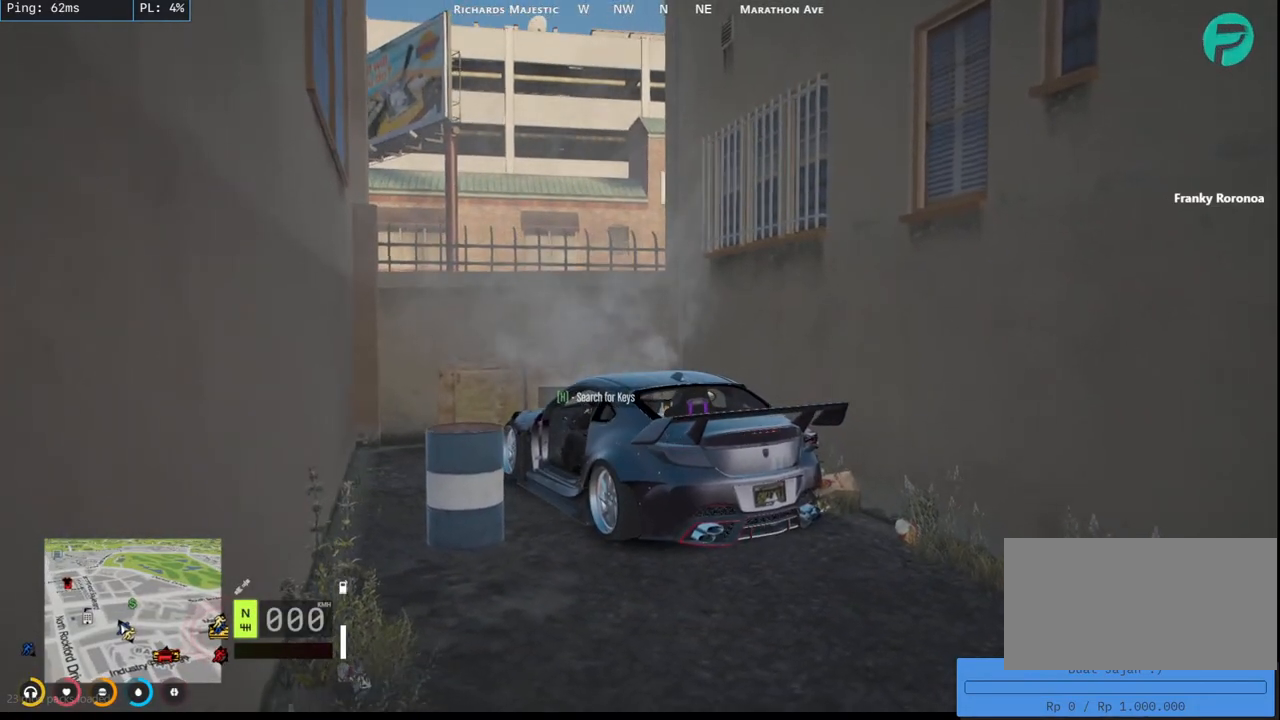
{"keys": [], "mouse": ["mb5"], "events": []}
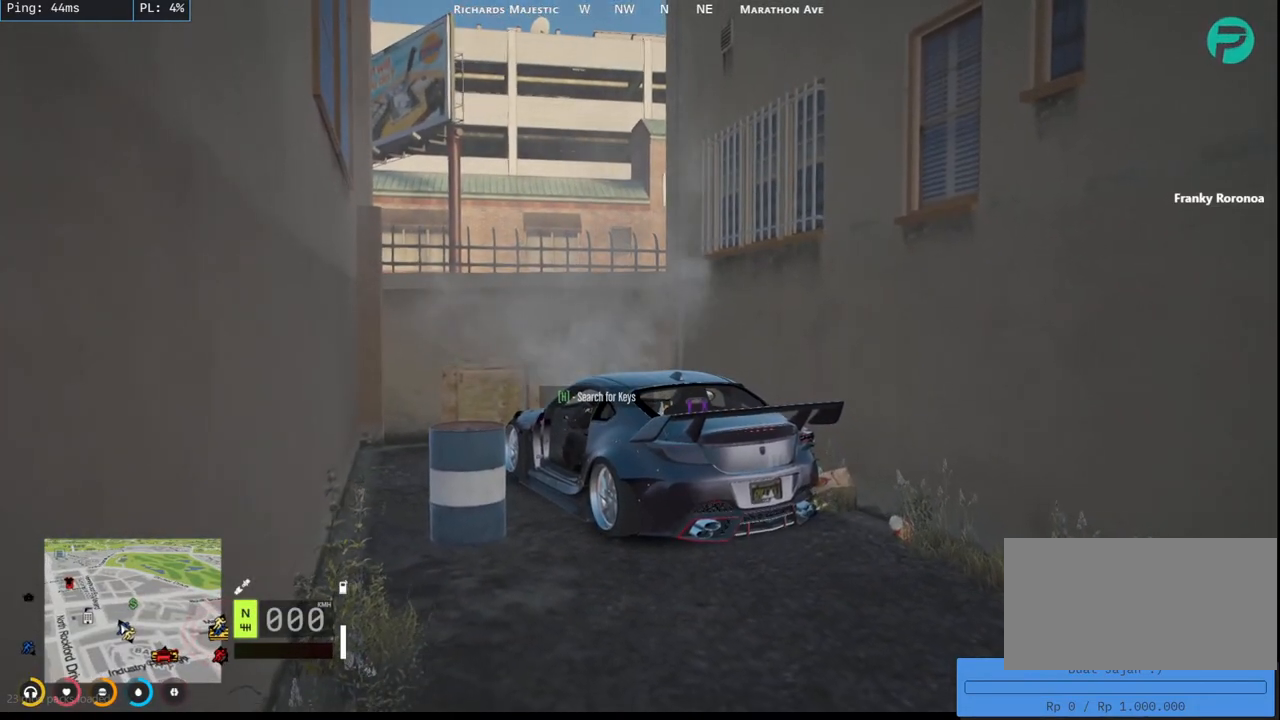
{"keys": [], "mouse": [], "events": [[350, "mouse_mb5", "up"]]}
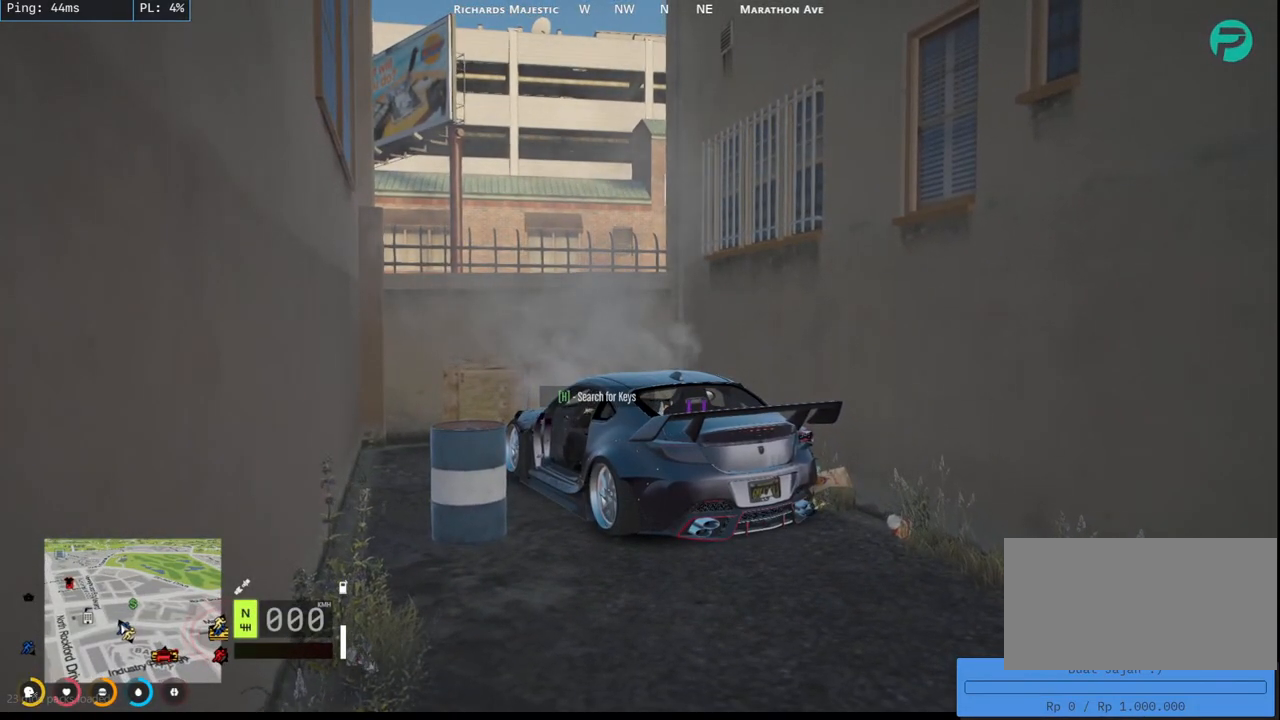
{"keys": [], "mouse": [], "events": []}
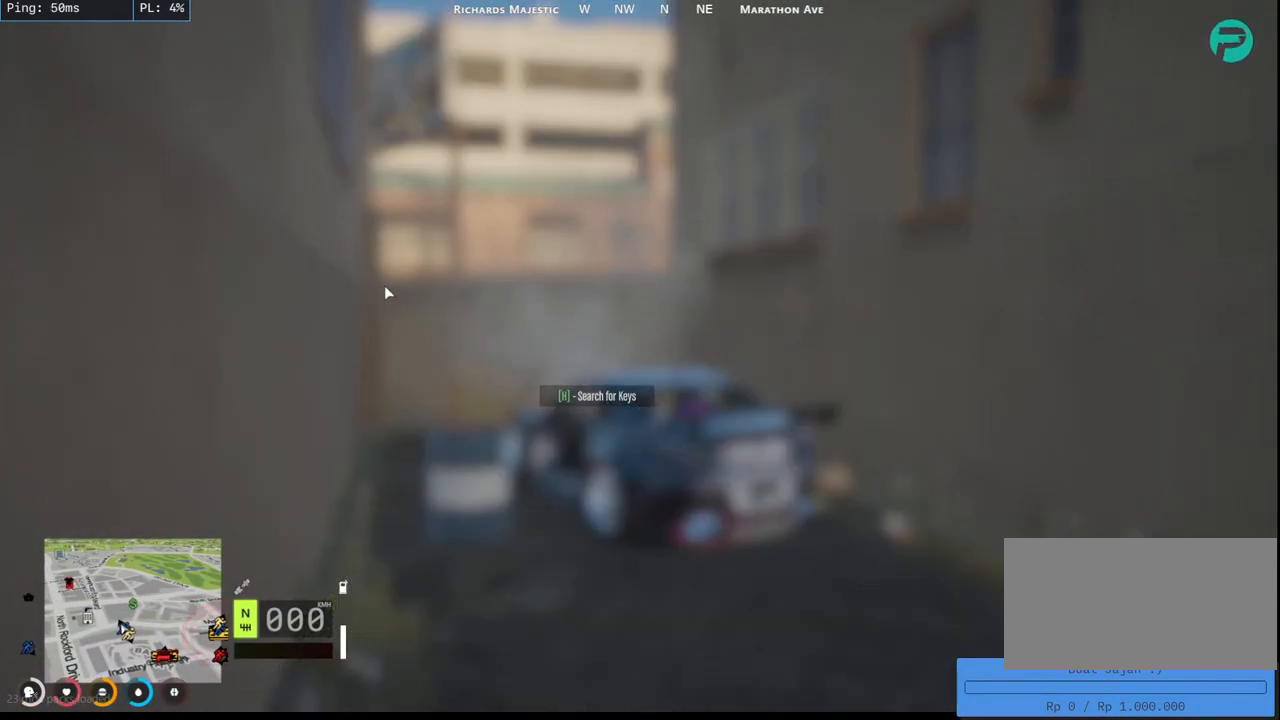
{"keys": [], "mouse": [], "events": []}
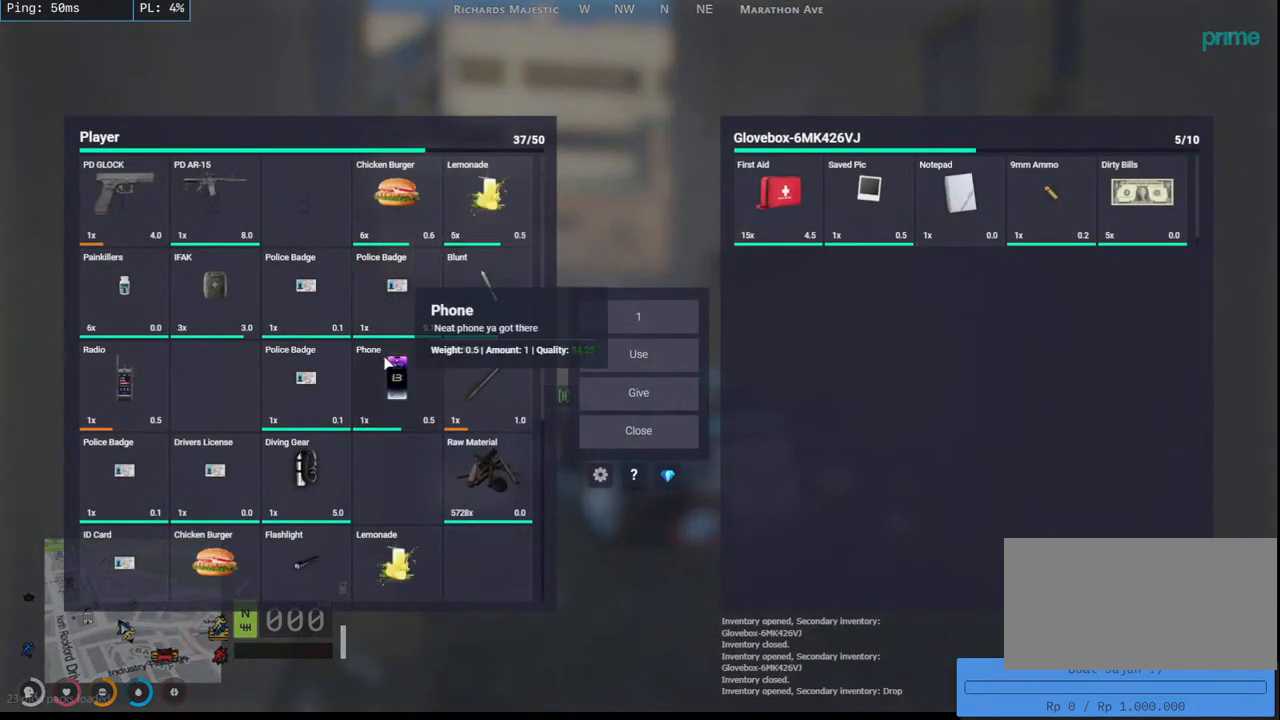
{"keys": [], "mouse": [], "events": []}
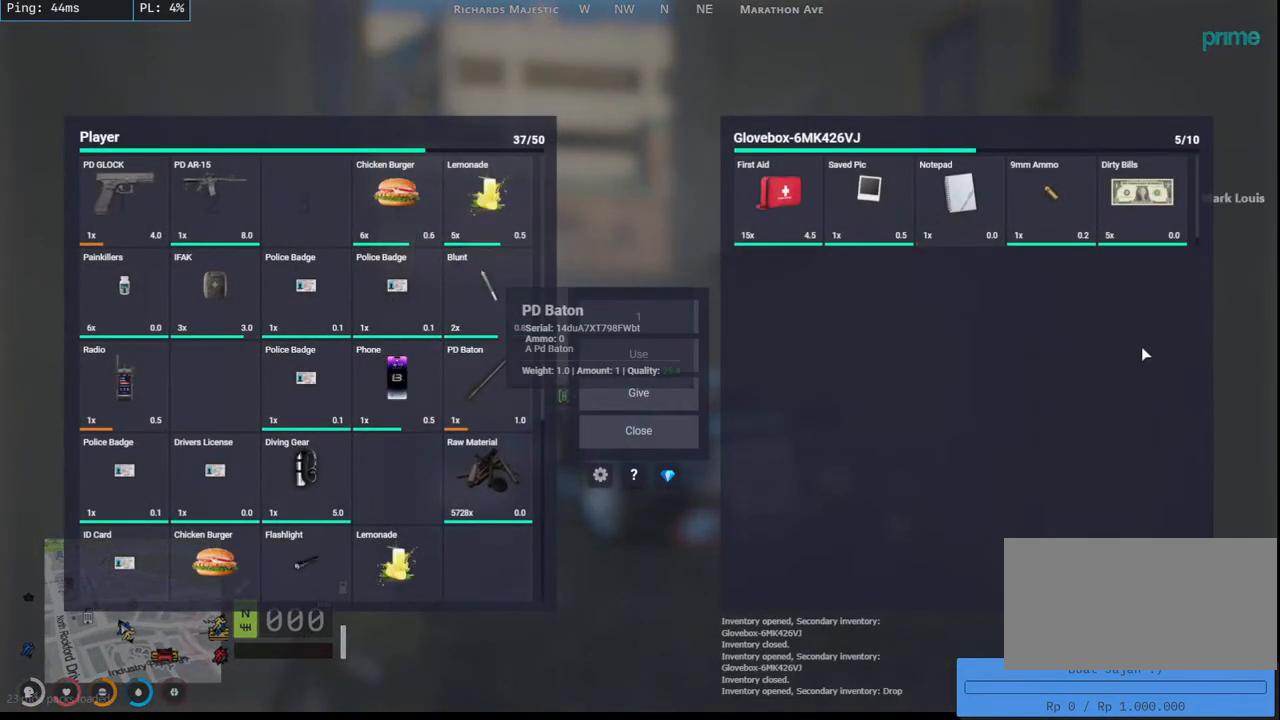
{"keys": [], "mouse": [], "events": []}
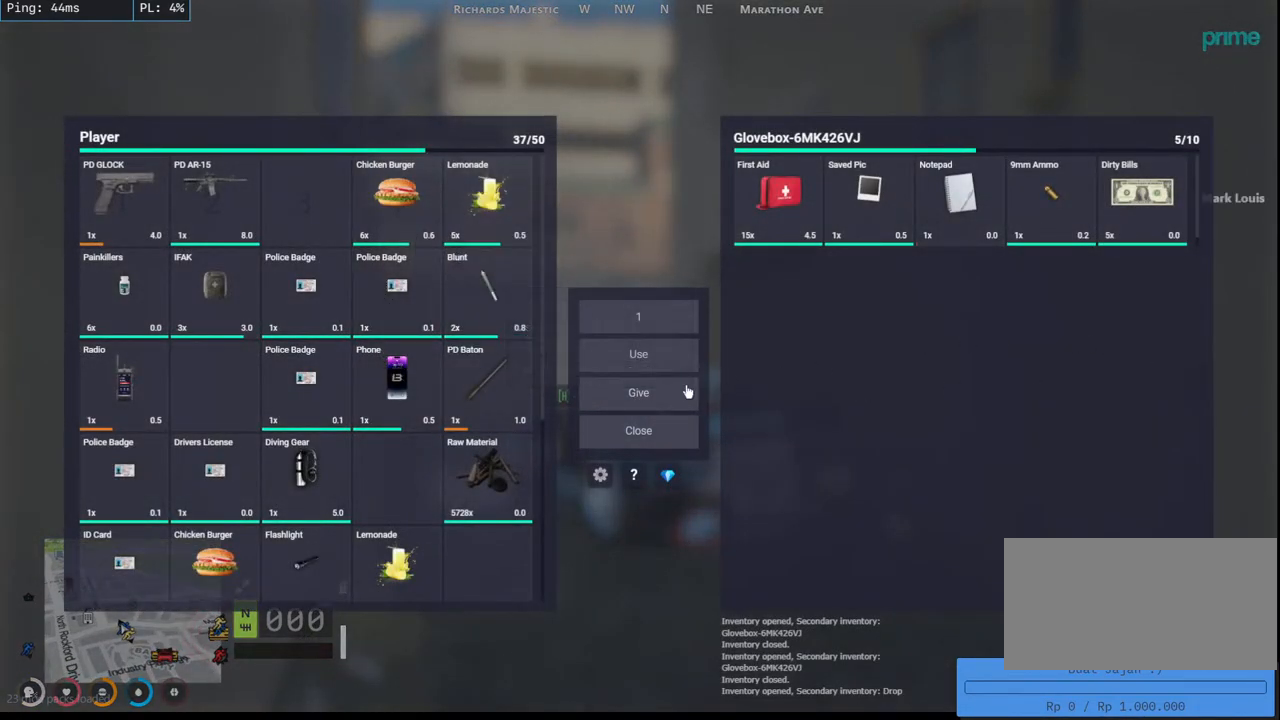
{"keys": [], "mouse": [], "events": []}
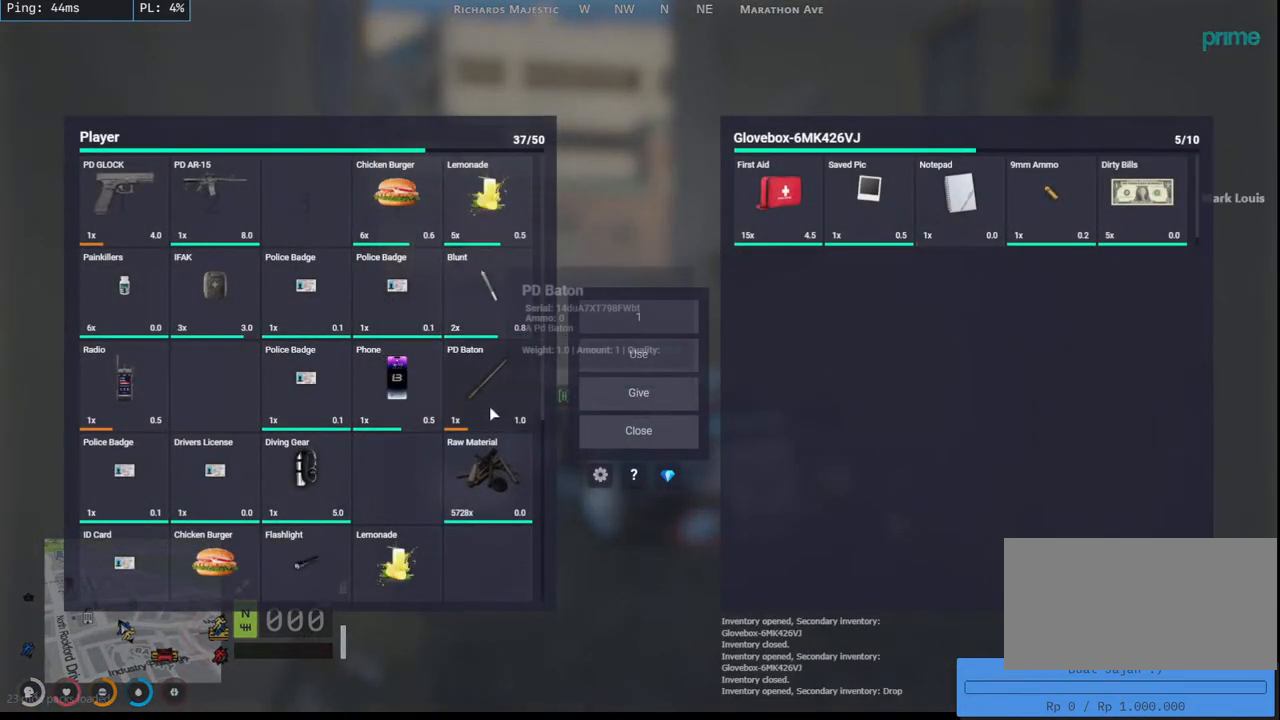
{"keys": [], "mouse": [], "events": []}
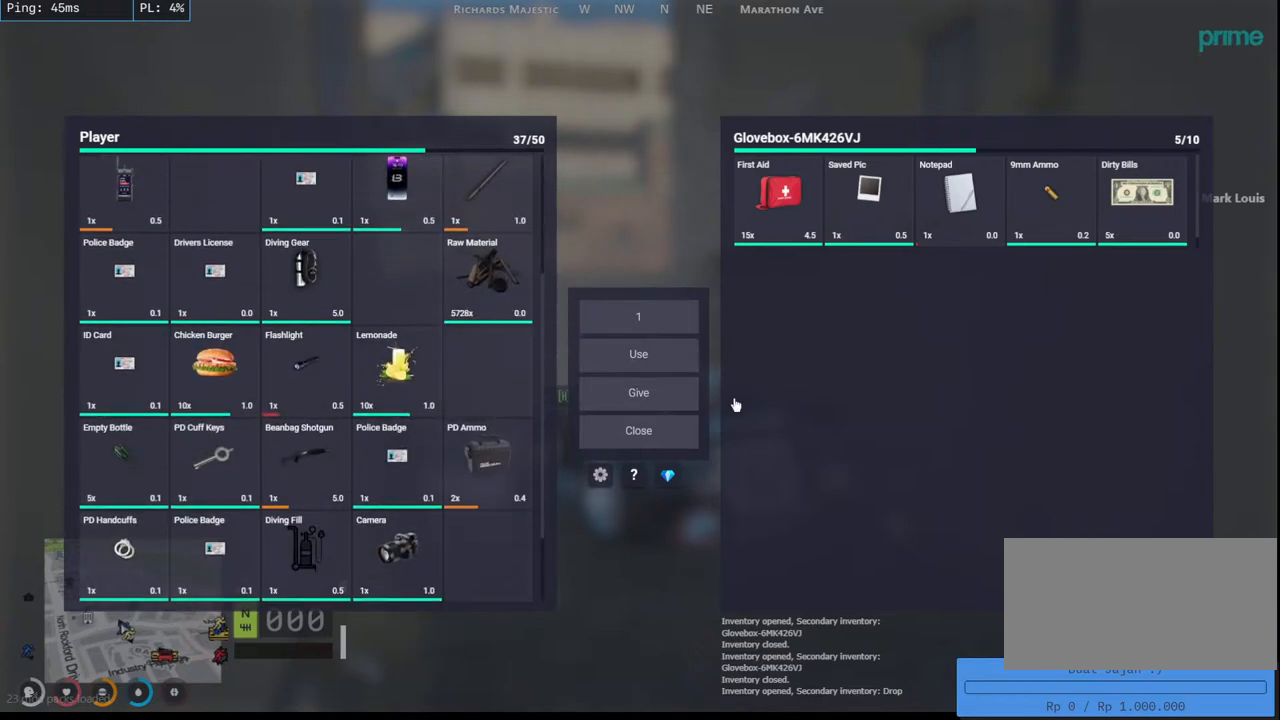
{"keys": [], "mouse": [], "events": []}
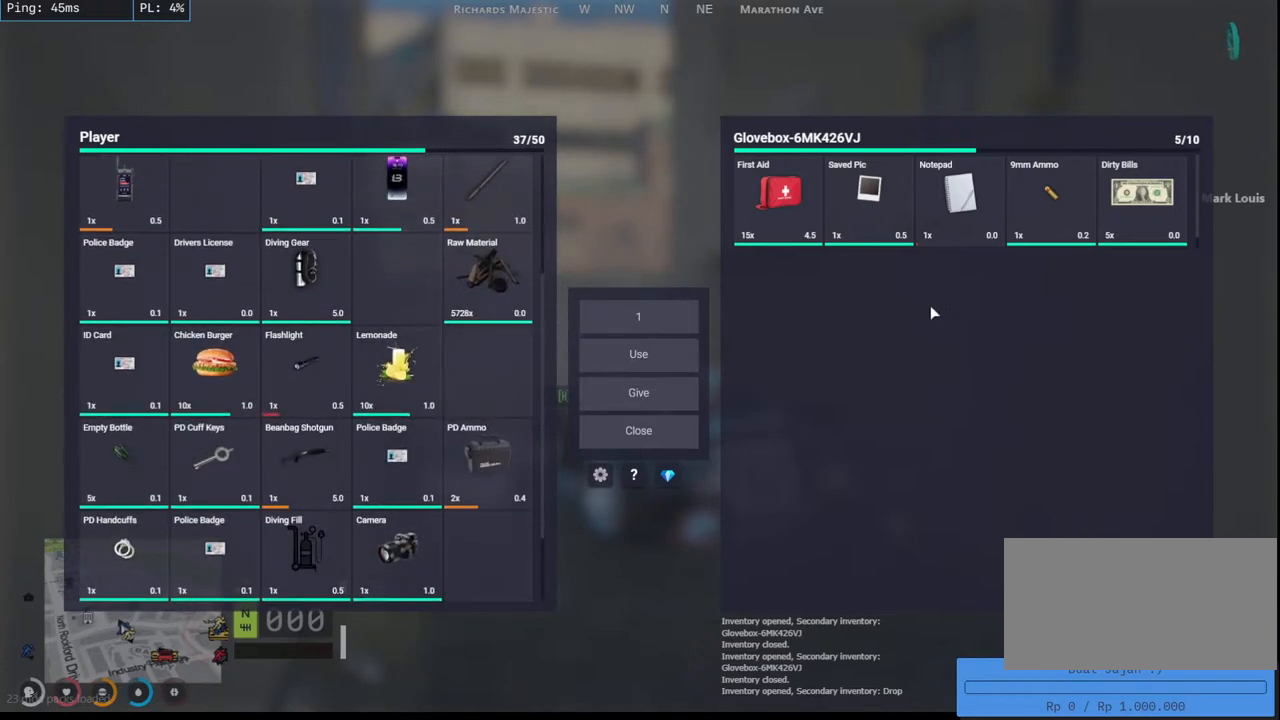
{"keys": ["ctrl"], "mouse": [], "events": [[50, "ctrl", "down"]]}
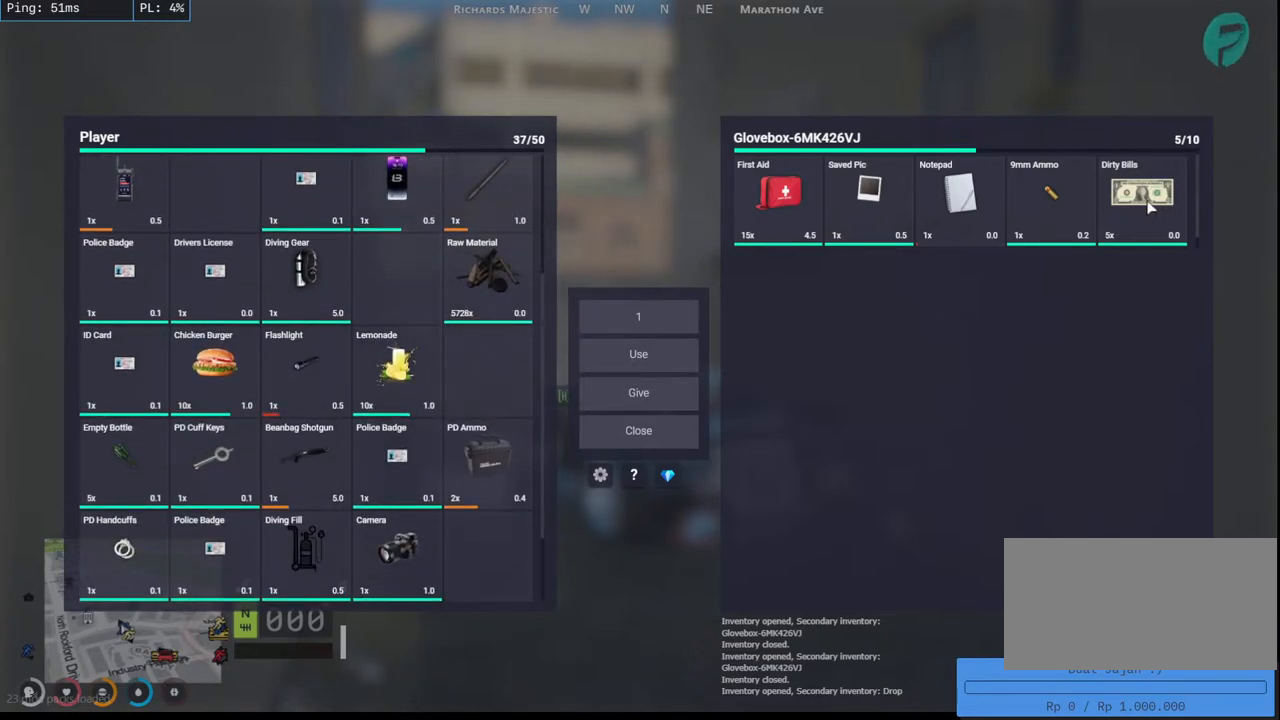
{"keys": ["ctrl"], "mouse": [], "events": [[200, "mouse_right", "down"], [350, "mouse_right", "up"]]}
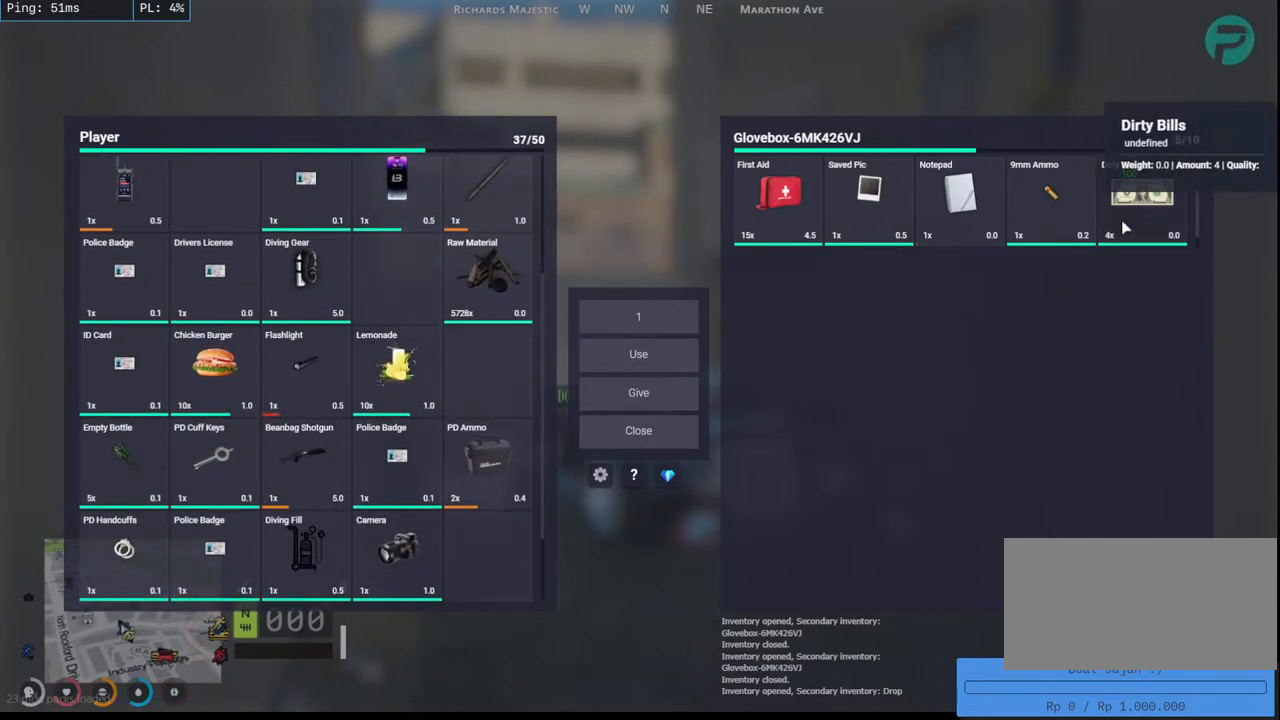
{"keys": [], "mouse": [], "events": [[184, "ctrl", "up"]]}
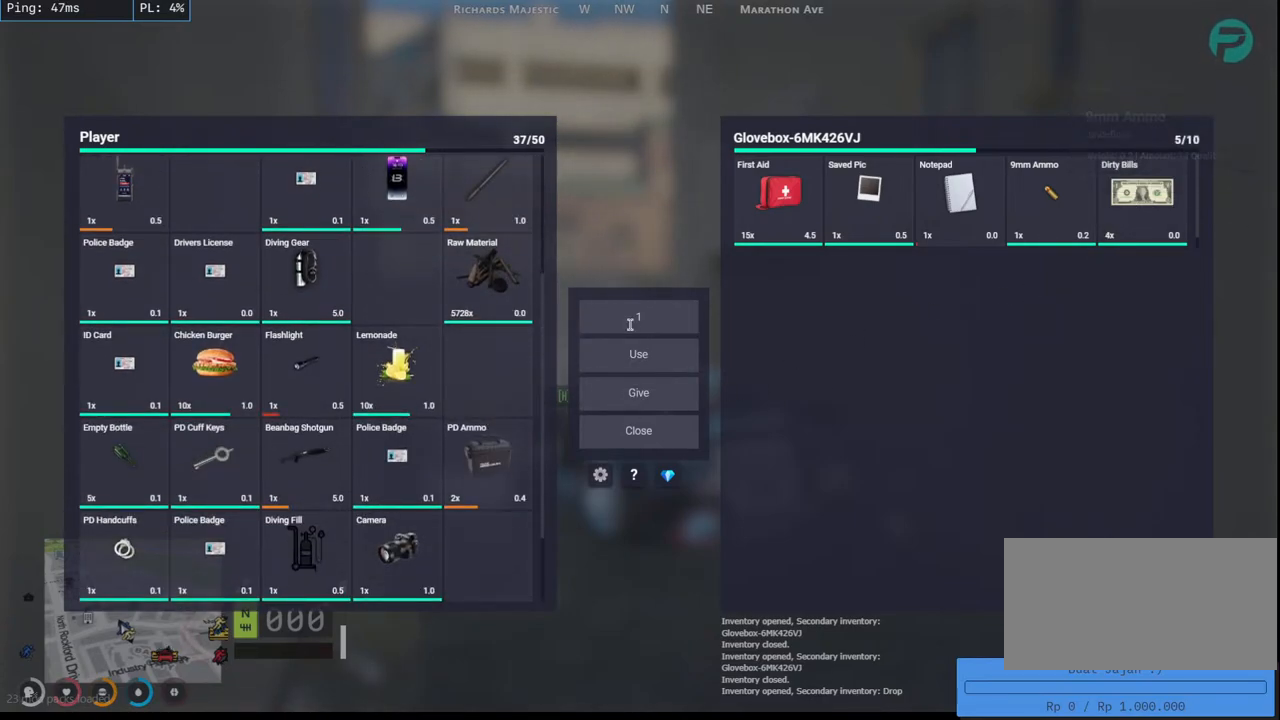
{"keys": [], "mouse": [], "events": [[200, "mouse_left", "down"], [334, "mouse_left", "up"]]}
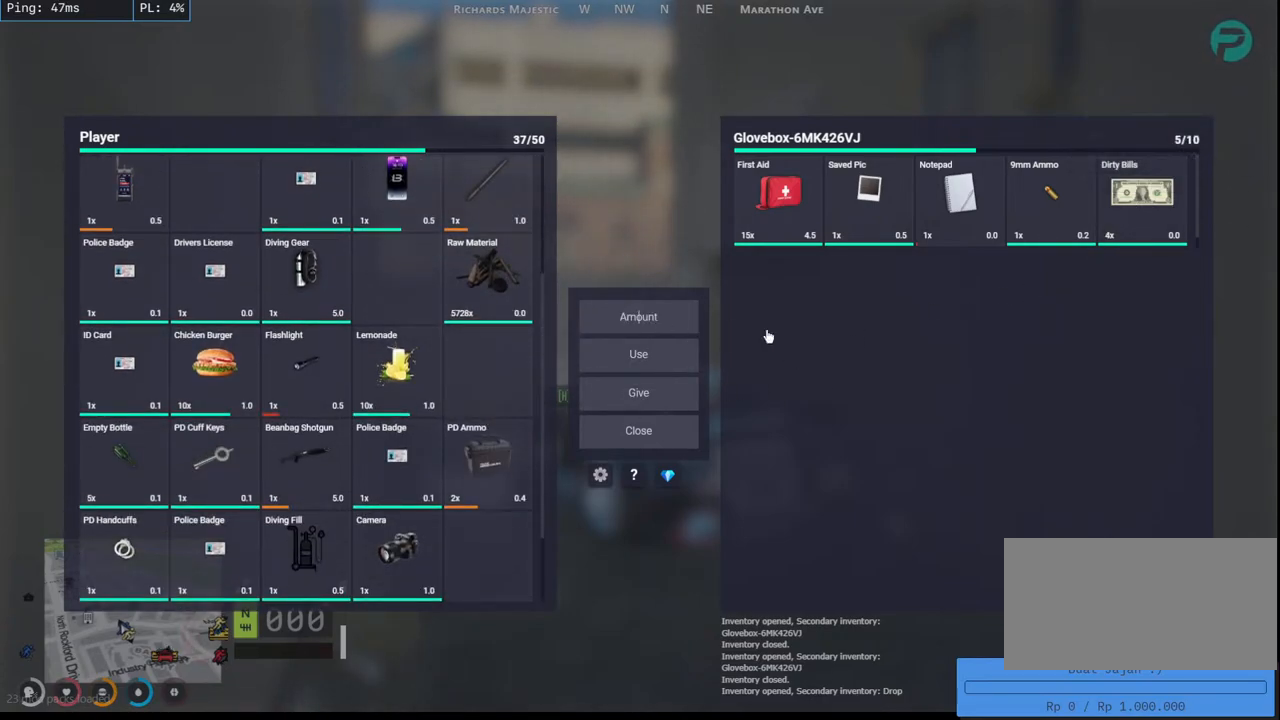
{"keys": ["ctrl"], "mouse": ["right"], "events": [[117, "ctrl", "down"], [484, "mouse_right", "down"]]}
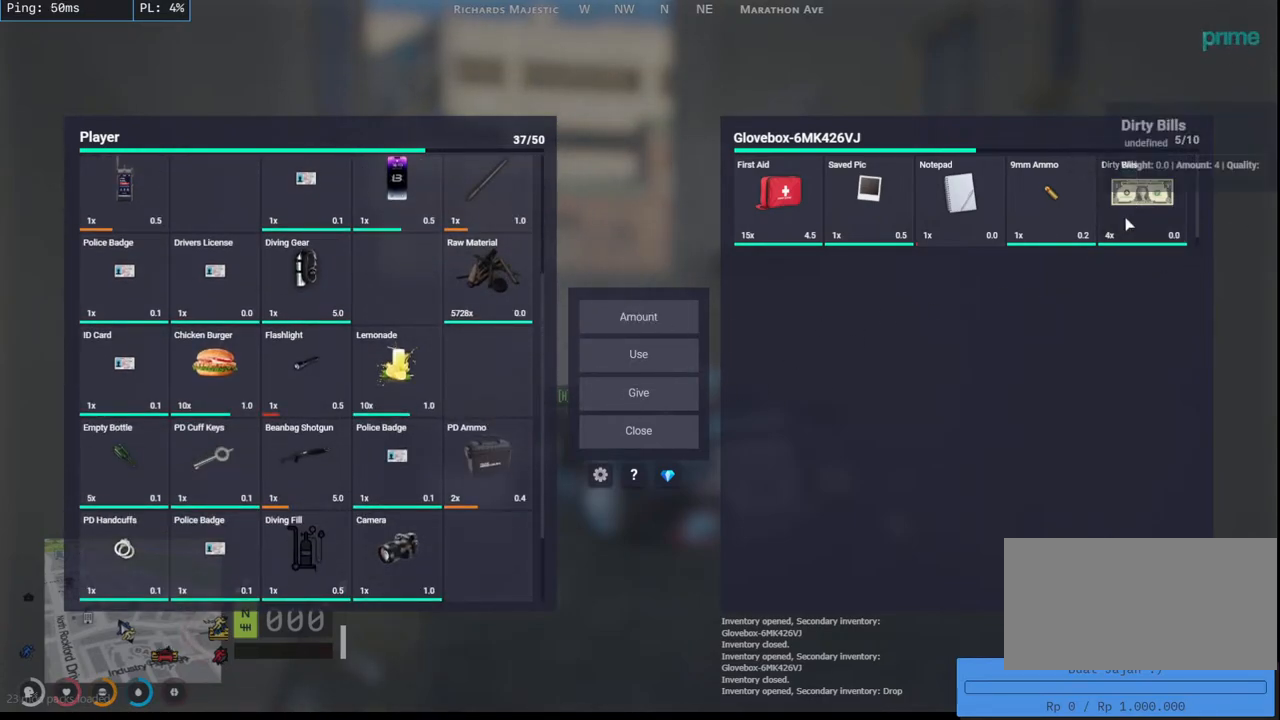
{"keys": [], "mouse": [], "events": [[134, "mouse_right", "up"], [367, "ctrl", "up"]]}
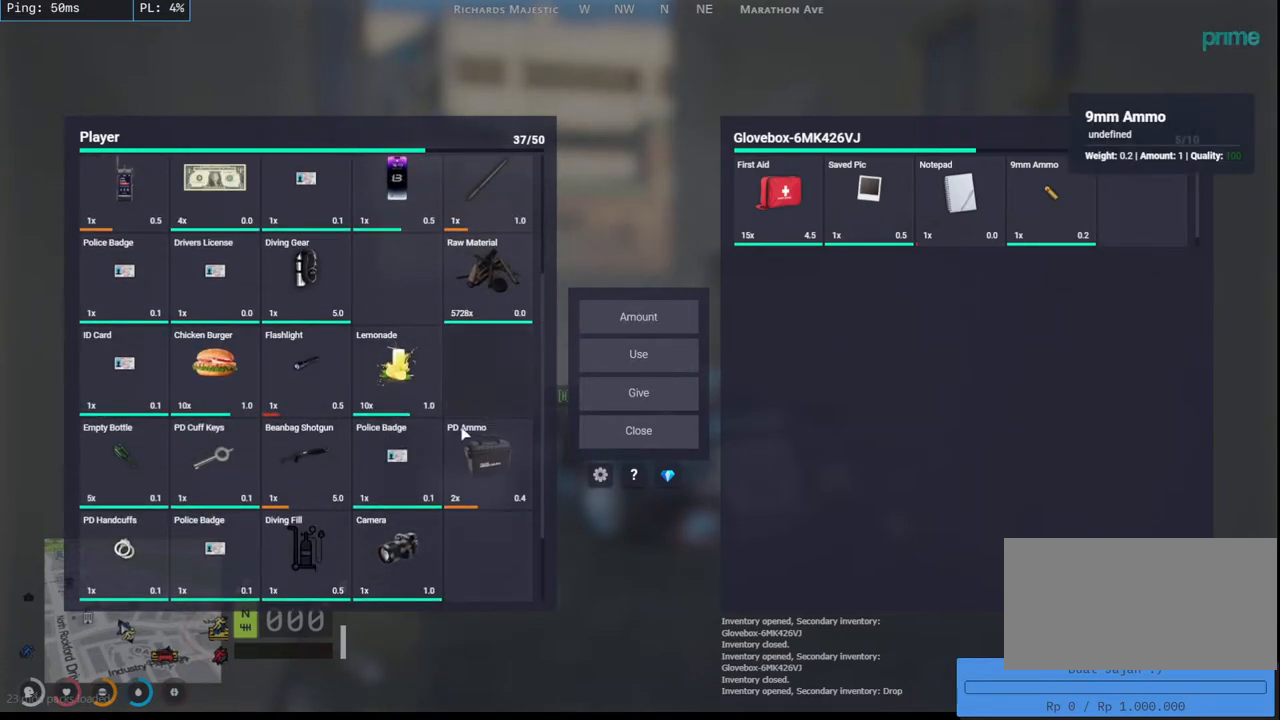
{"keys": [], "mouse": [], "events": [[317, "mouse_wheel", "down"], [367, "mouse_wheel", "up"]]}
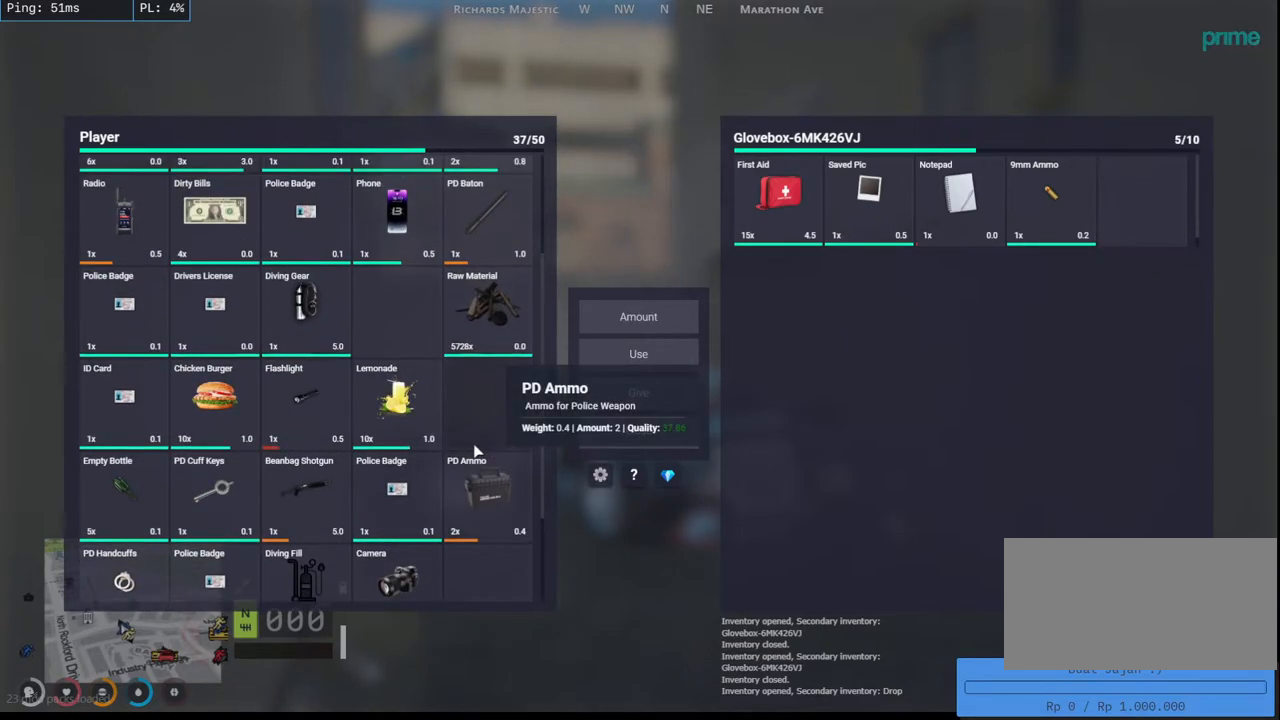
{"keys": [], "mouse": [], "events": [[367, "mouse_wheel", "down"], [417, "mouse_wheel", "up"], [434, "mouse_wheel", "down"], [467, "mouse_wheel", "up"]]}
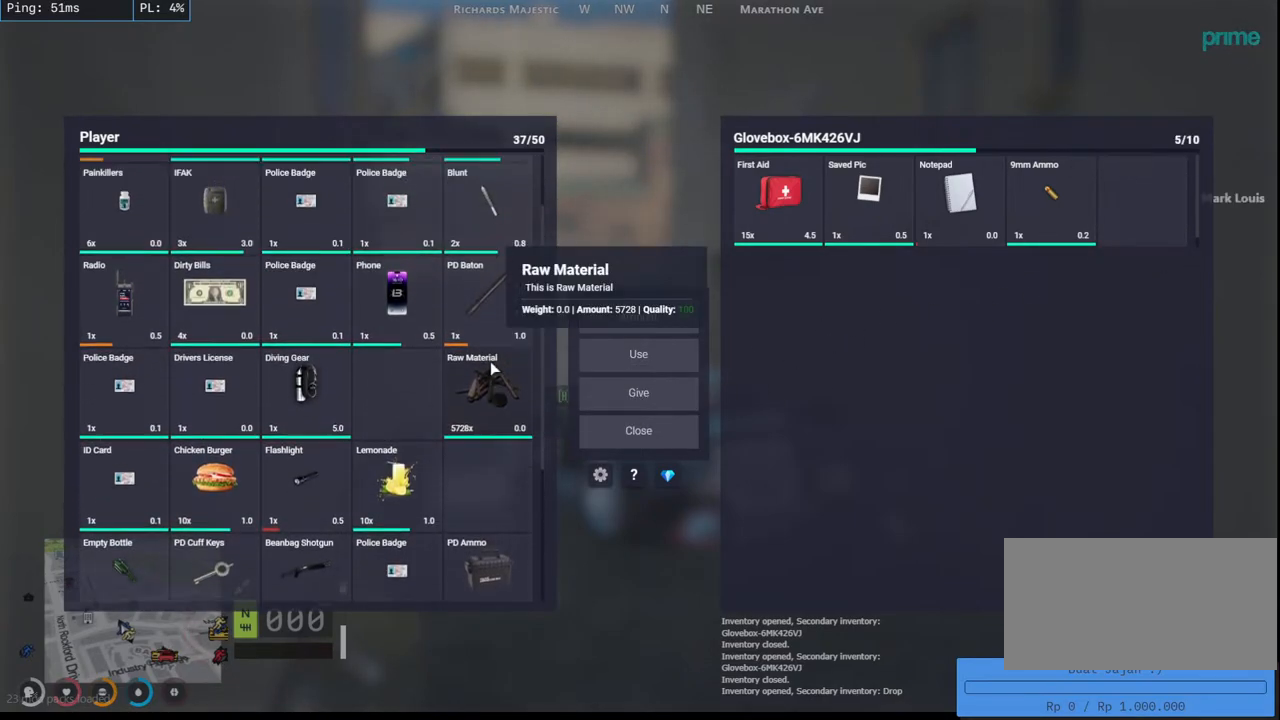
{"keys": [], "mouse": [], "events": [[50, "mouse_wheel", "down"], [350, "mouse_wheel", "up"]]}
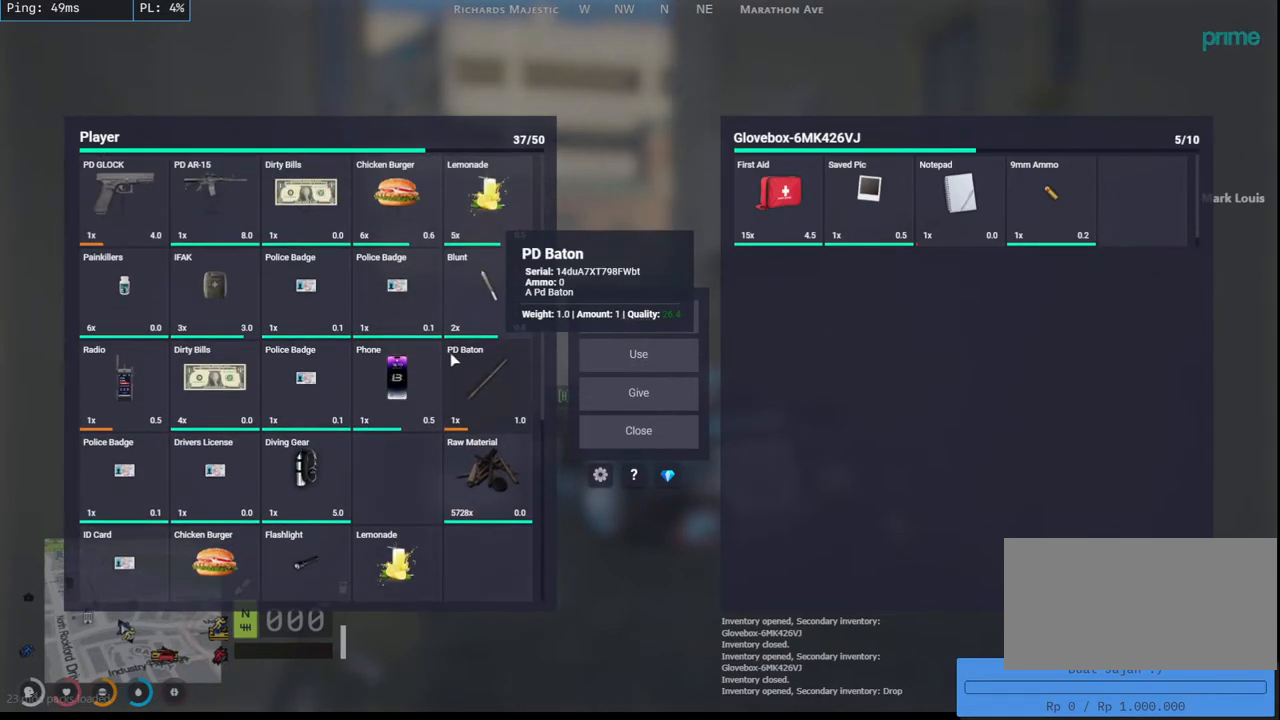
{"keys": [], "mouse": ["left"], "events": [[467, "mouse_left", "down"]]}
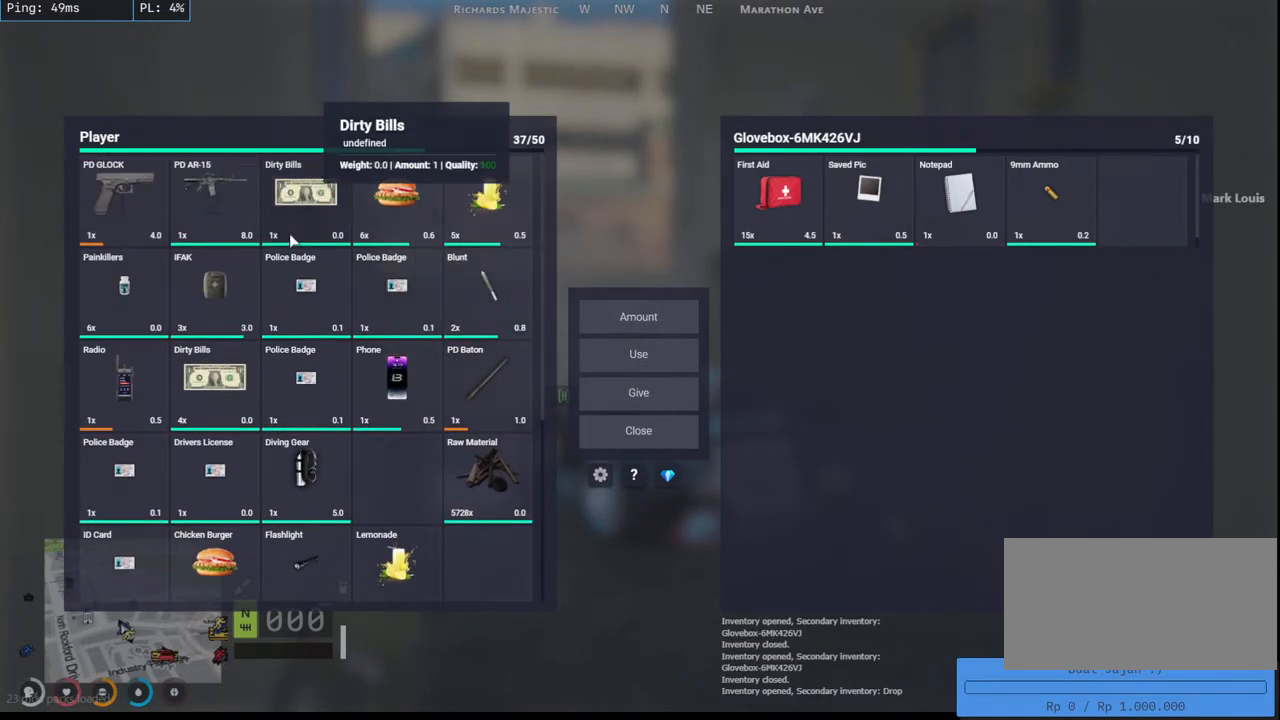
{"keys": [], "mouse": ["left"], "events": []}
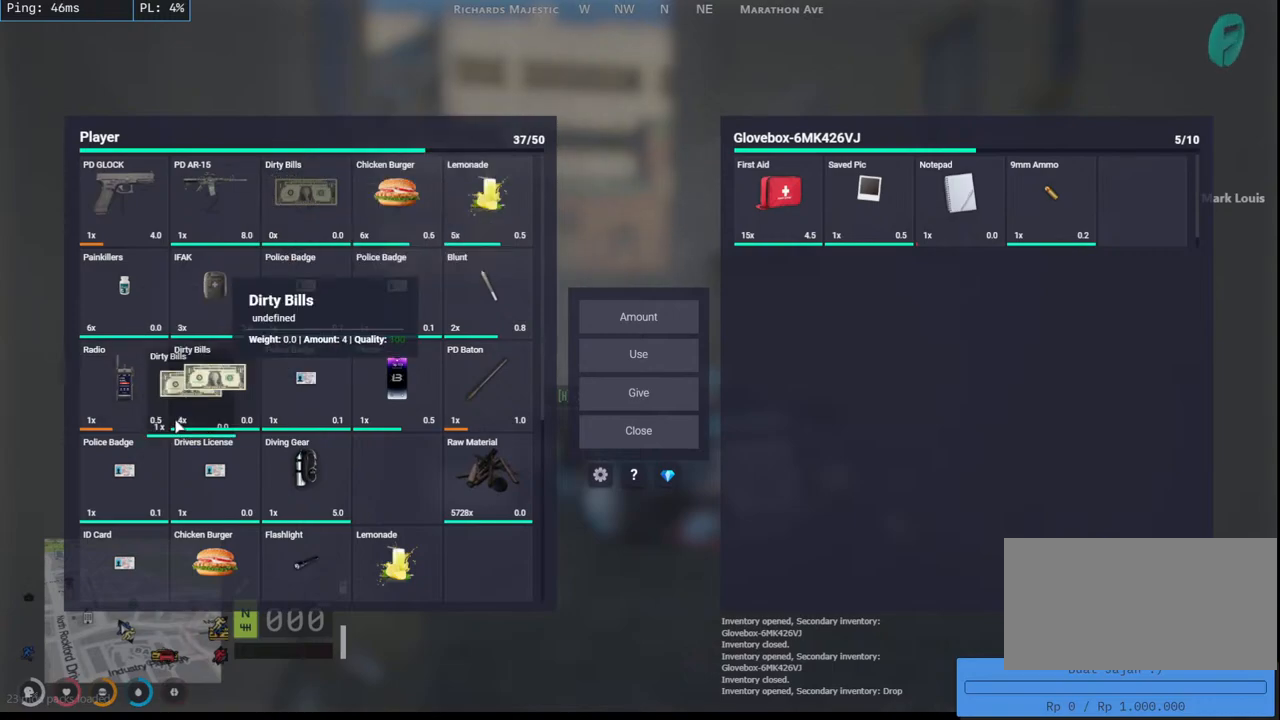
{"keys": [], "mouse": [], "events": [[334, "mouse_left", "up"]]}
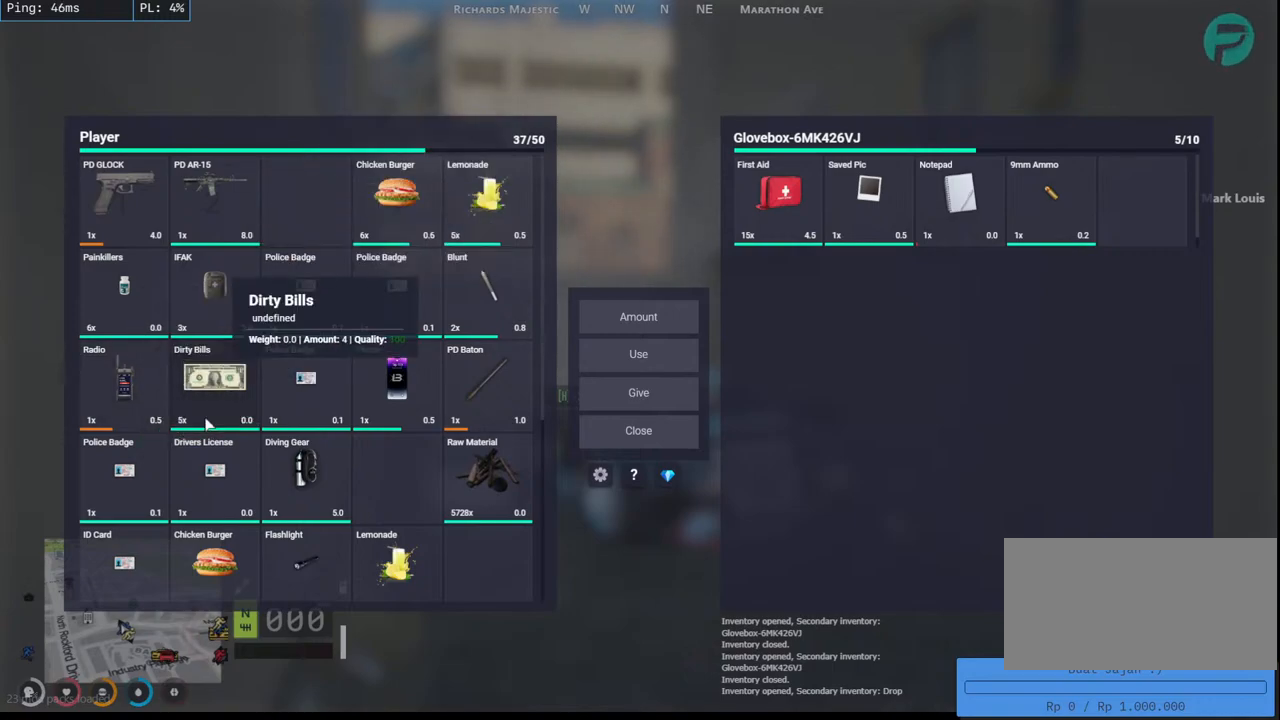
{"keys": [], "mouse": [], "events": []}
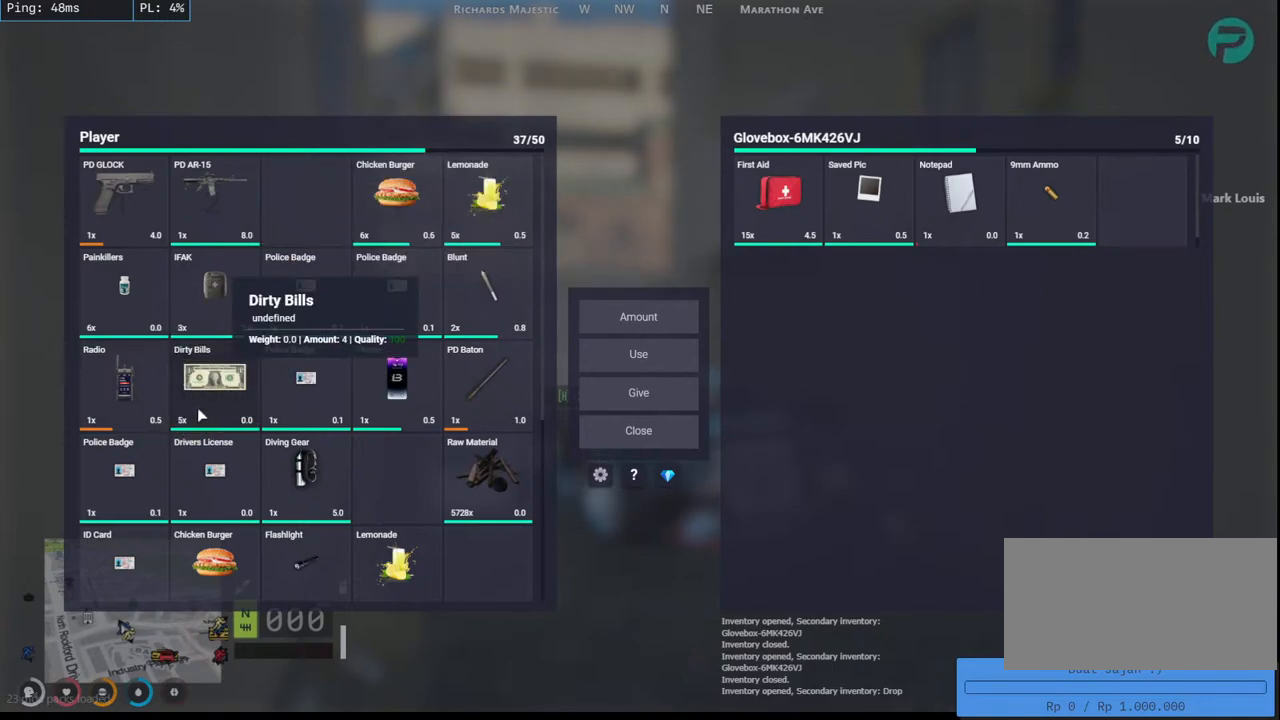
{"keys": [], "mouse": ["left"], "events": [[17, "mouse_left", "down"]]}
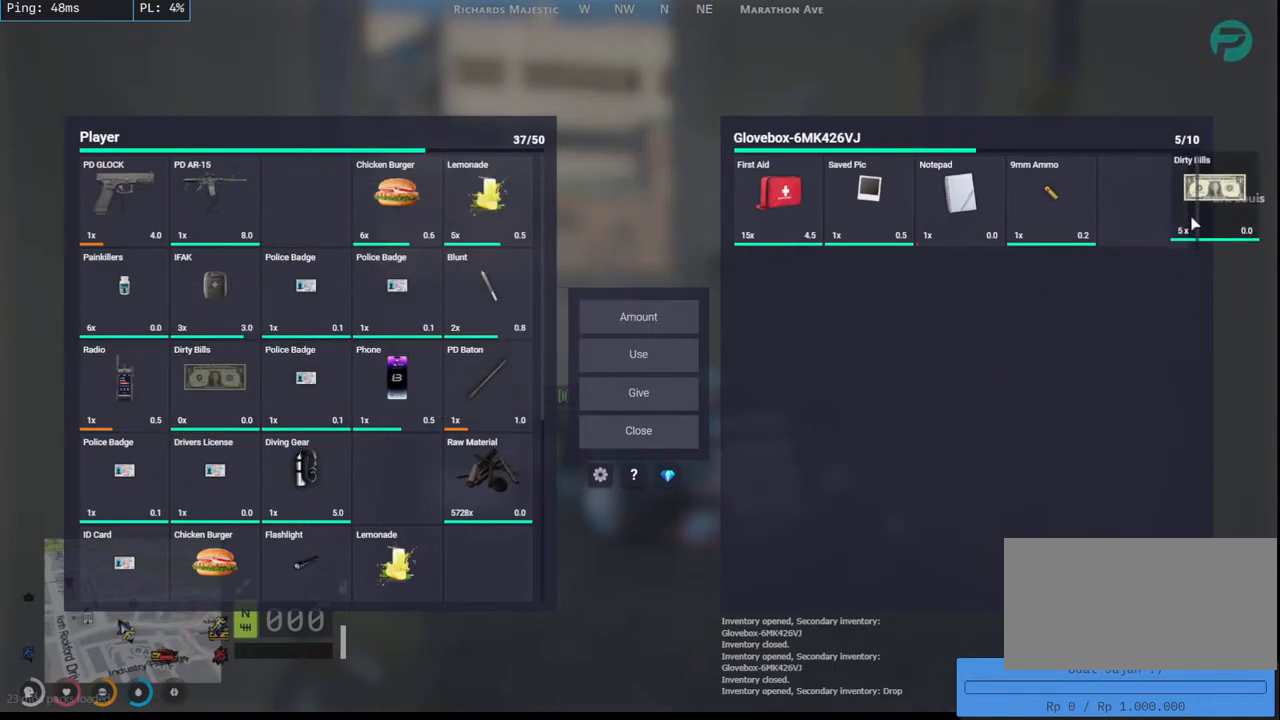
{"keys": [], "mouse": ["left"], "events": []}
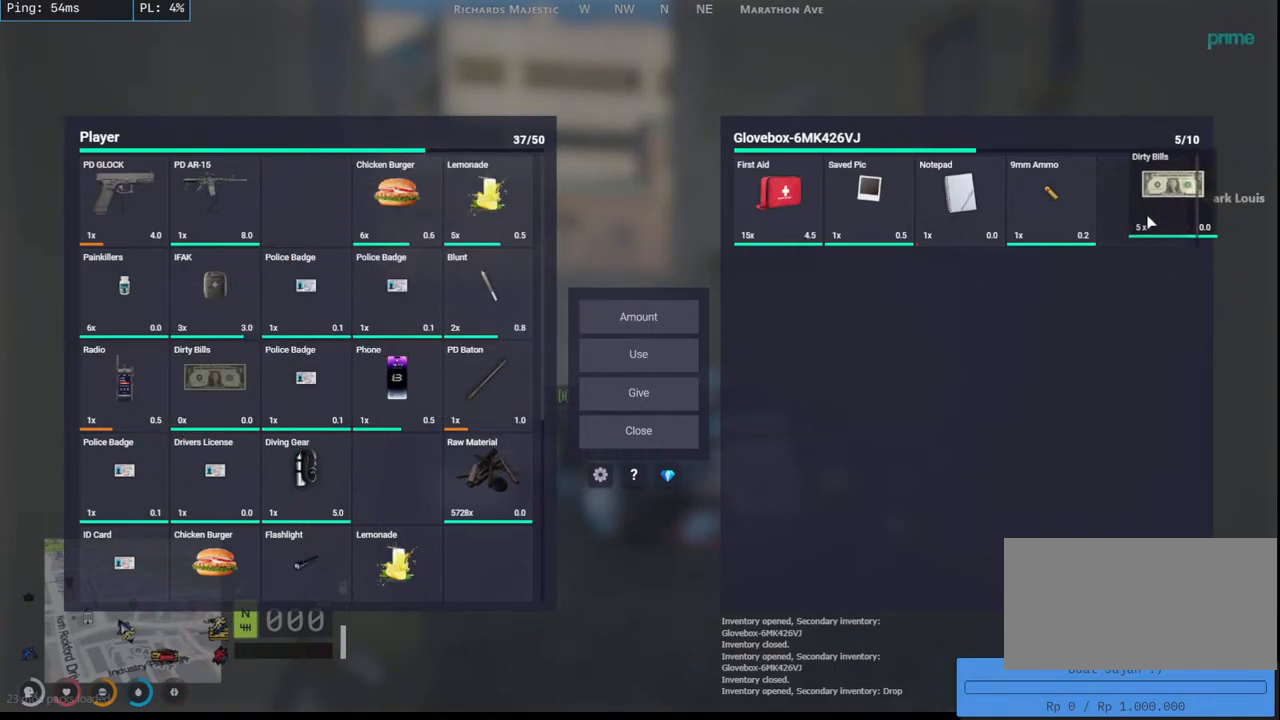
{"keys": [], "mouse": [], "events": [[150, "mouse_left", "up"]]}